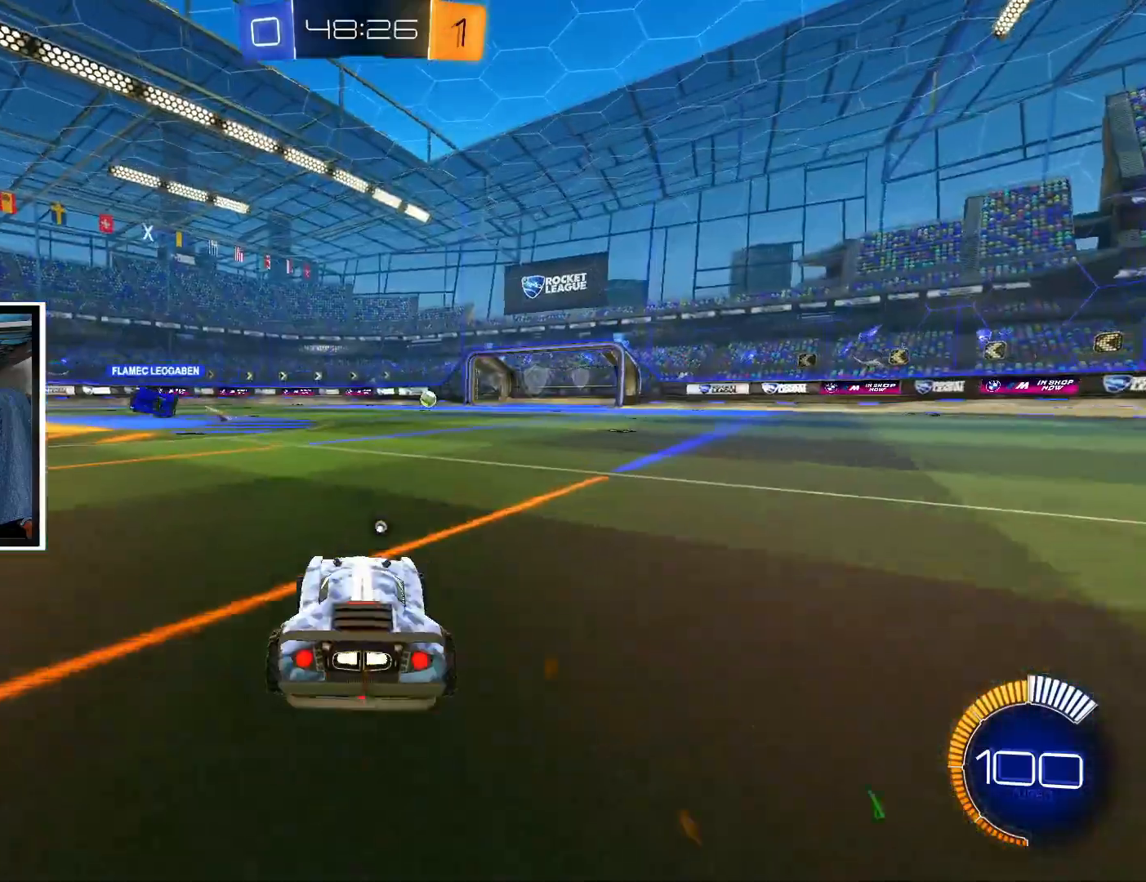
Gameplay with a controller (PlayStation layout); each line is a JSON object with the inputs held at the frame after it. "events" lists button and stick changes between this image and that frame as [ms after this image, input, new state], when the widget could be followed in between. Not read: HOME L3 R3 right_stick.
{"buttons": [], "left_stick": "center", "events": [[100, "left_stick", "left"], [367, "left_stick", "center"]]}
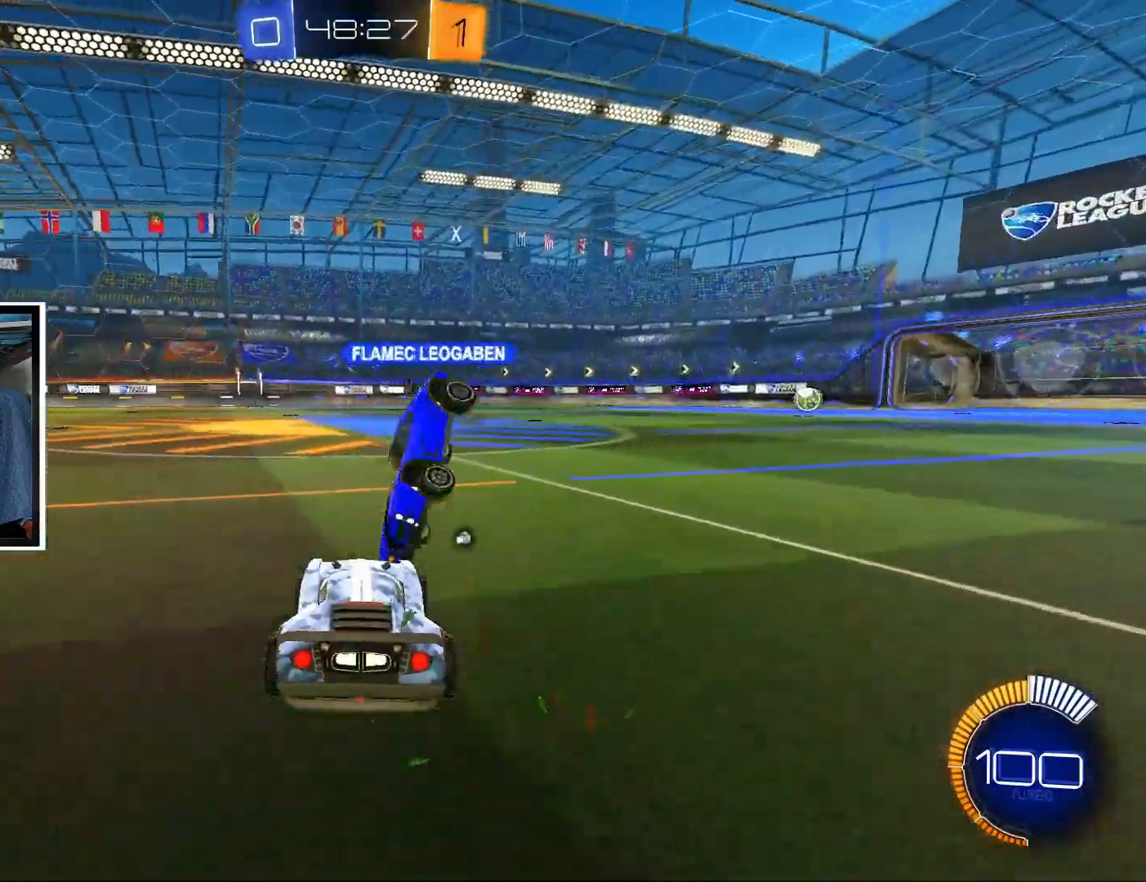
{"buttons": ["R2"], "left_stick": "left", "events": [[350, "R2", "down"], [433, "left_stick", "left"]]}
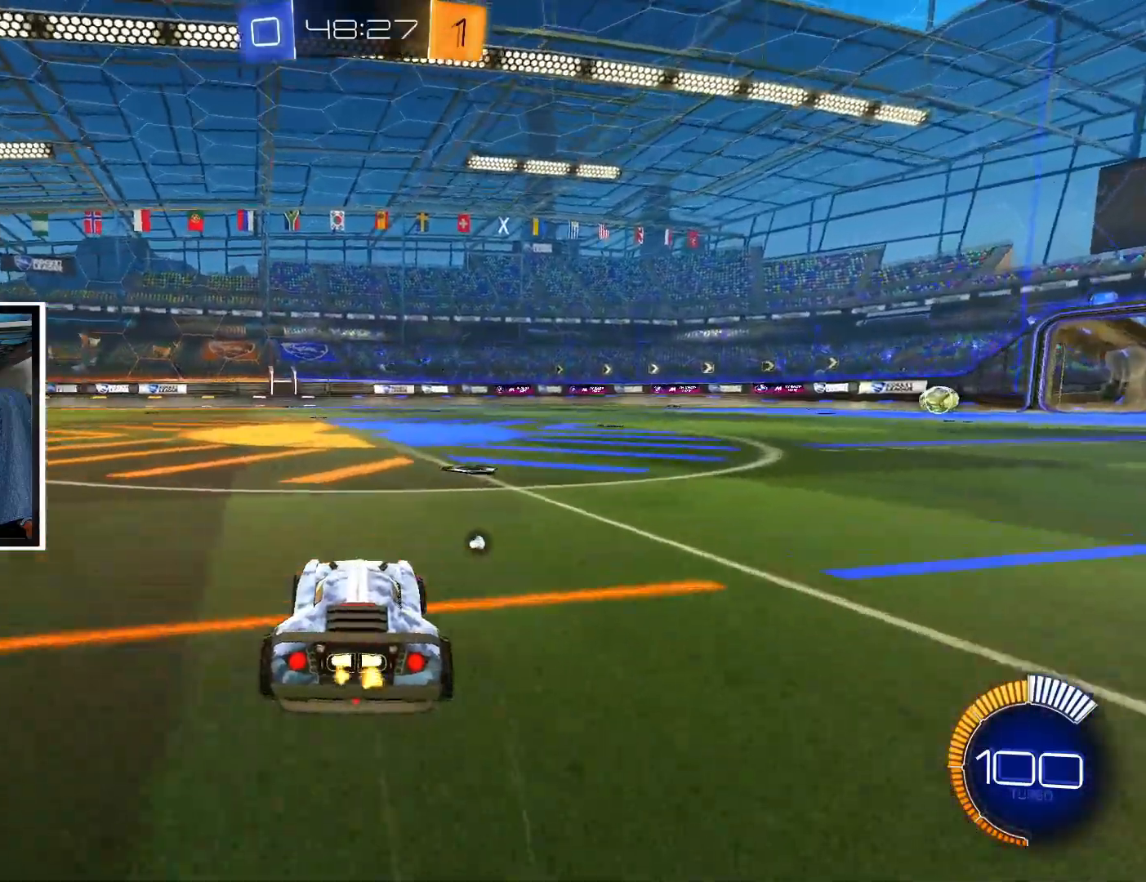
{"buttons": [], "left_stick": "center", "events": [[83, "R2", "up"], [83, "left_stick", "center"]]}
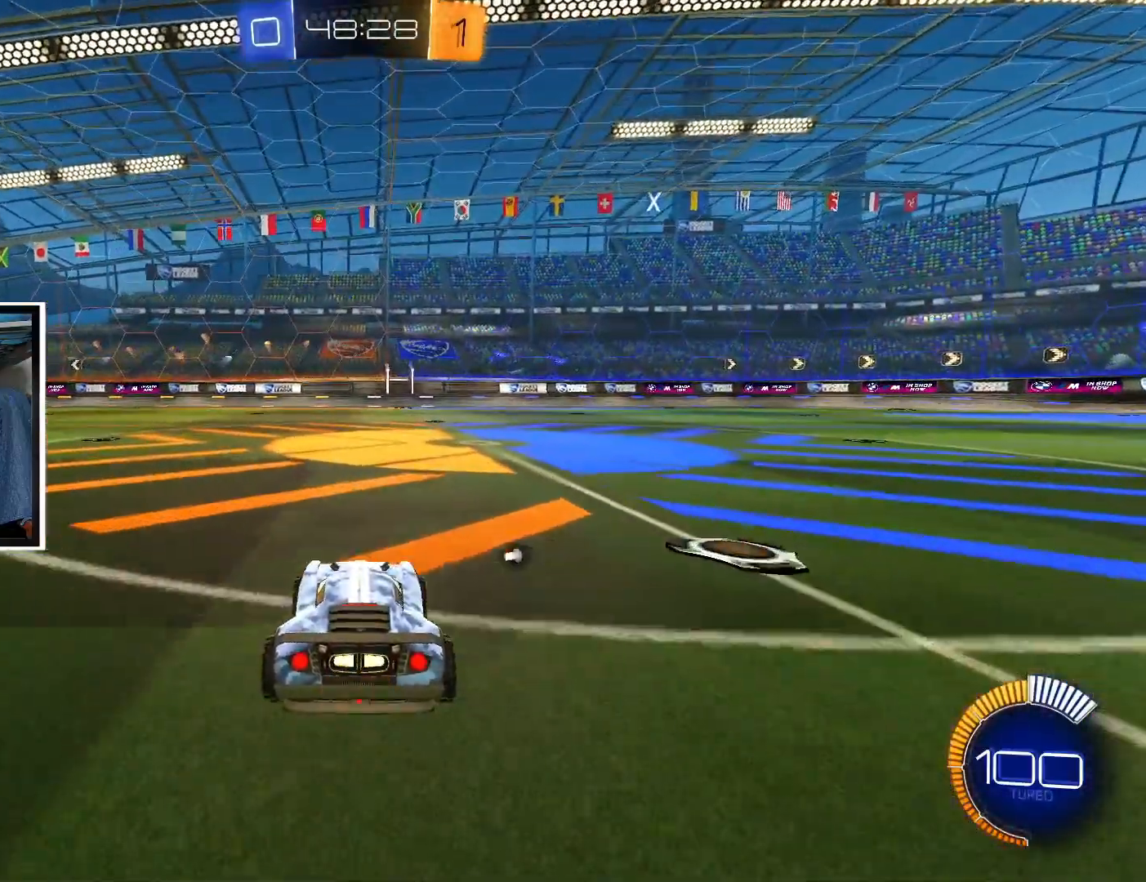
{"buttons": ["R2"], "left_stick": "center", "events": [[283, "R2", "down"], [350, "left_stick", "left"], [467, "left_stick", "center"]]}
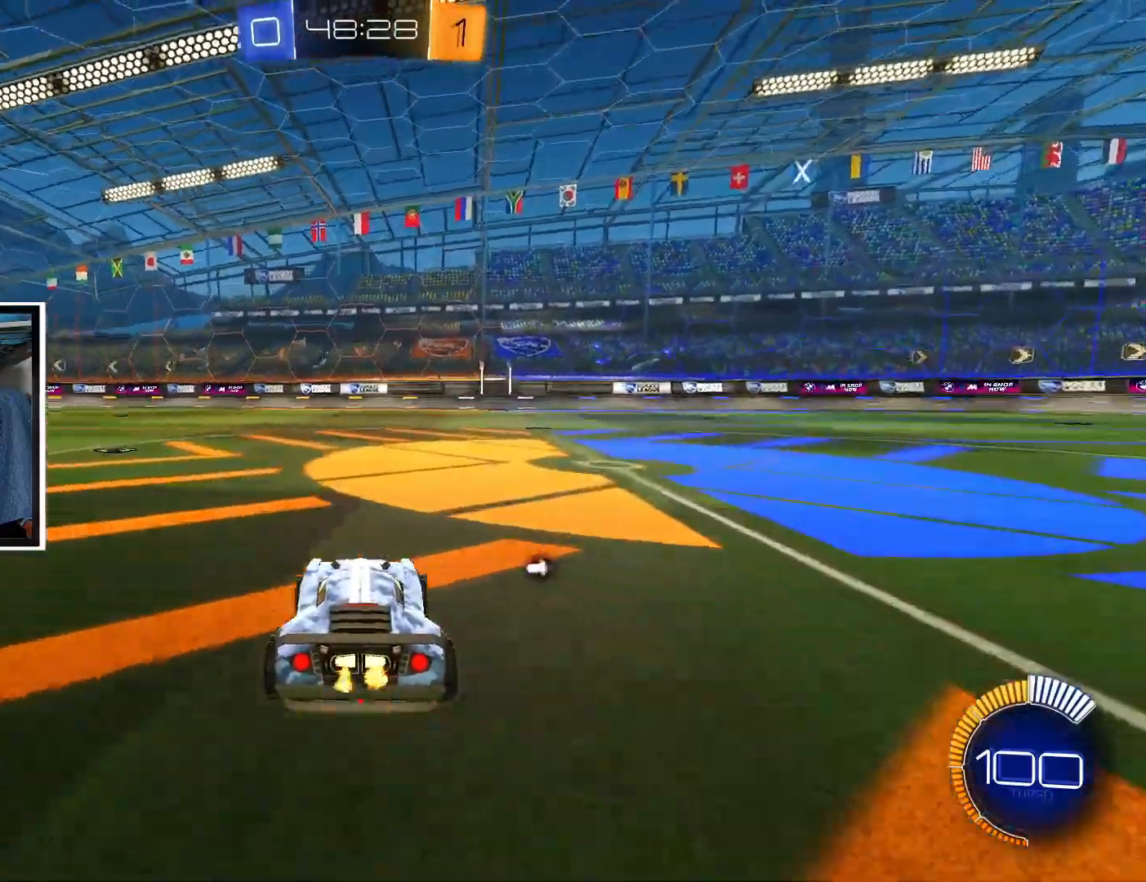
{"buttons": ["R2"], "left_stick": "center", "events": [[167, "left_stick", "left"], [367, "left_stick", "center"]]}
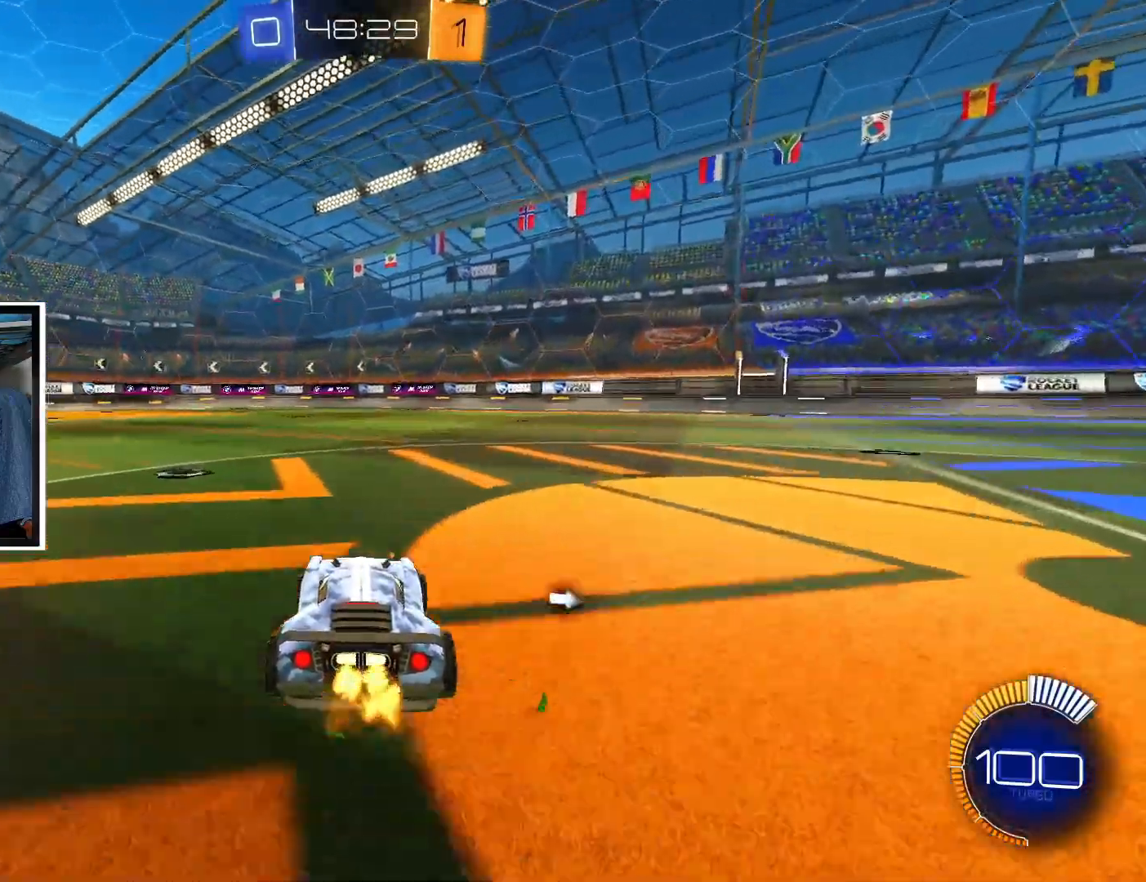
{"buttons": [], "left_stick": "center", "events": [[167, "R2", "up"]]}
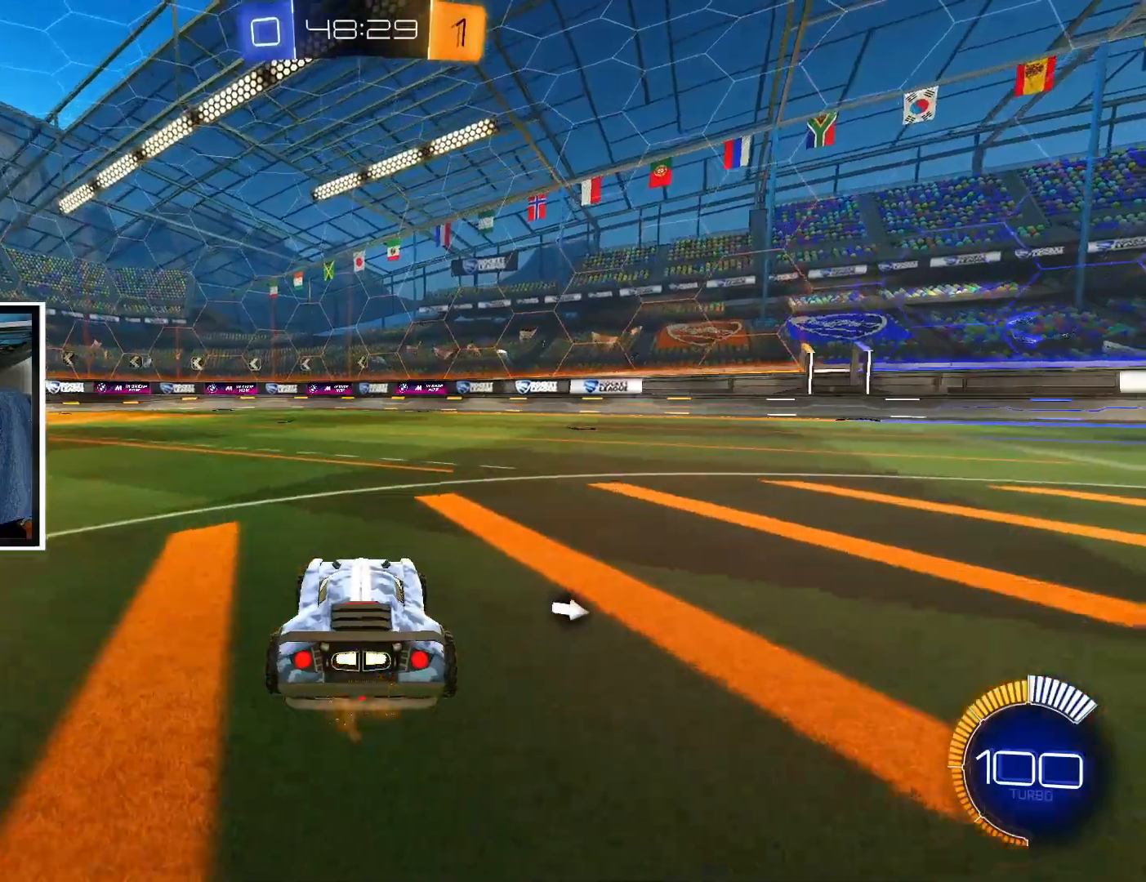
{"buttons": ["R2"], "left_stick": "left", "events": [[50, "R2", "down"], [83, "left_stick", "left"], [233, "R2", "up"], [467, "R2", "down"]]}
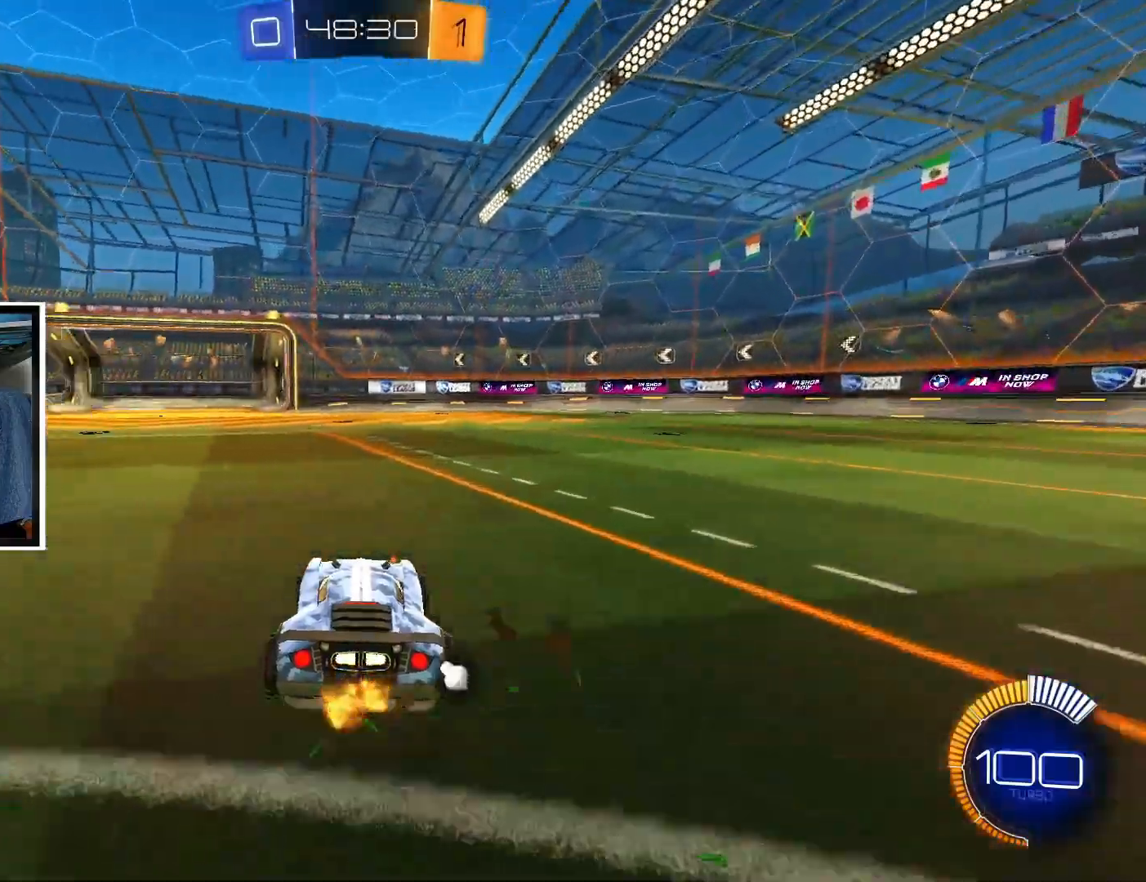
{"buttons": [], "left_stick": "left", "events": [[100, "CIRCLE", "down"], [383, "CIRCLE", "up"], [483, "R2", "up"]]}
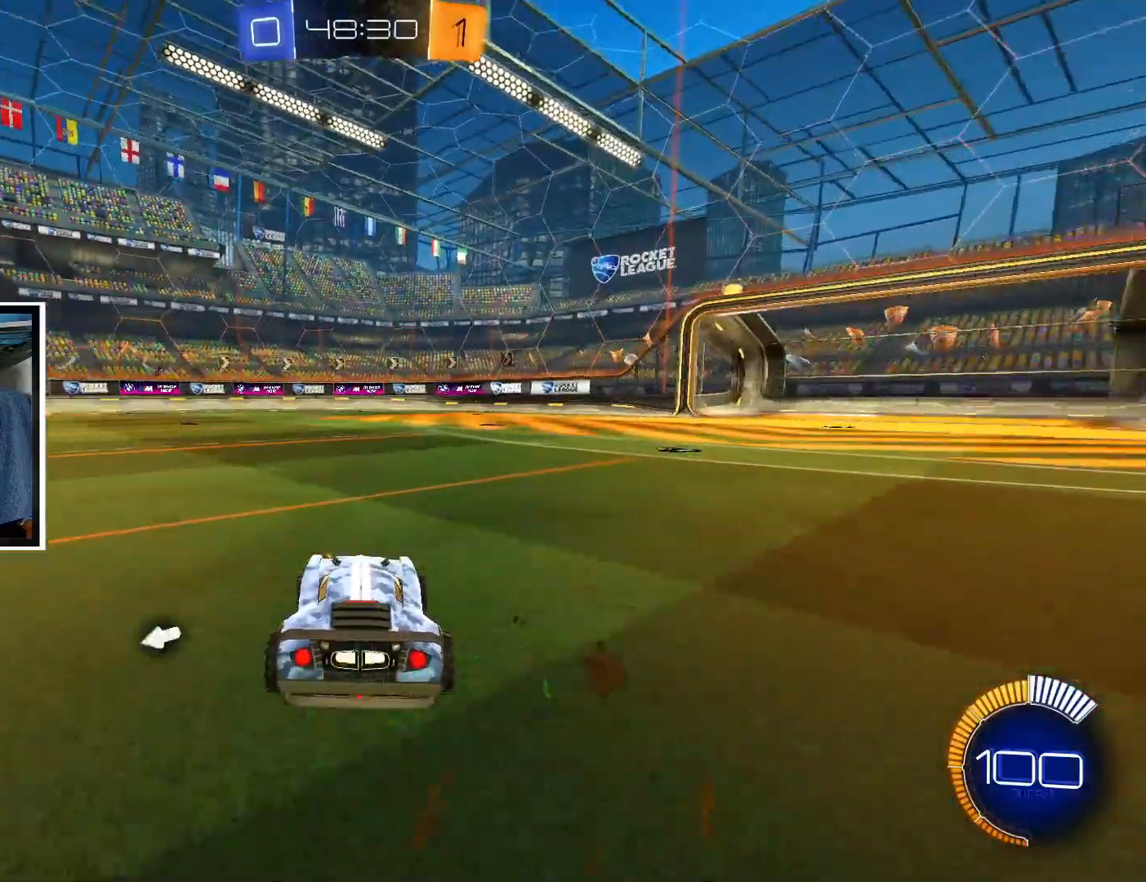
{"buttons": [], "left_stick": "center", "events": [[350, "left_stick", "right"], [483, "left_stick", "center"]]}
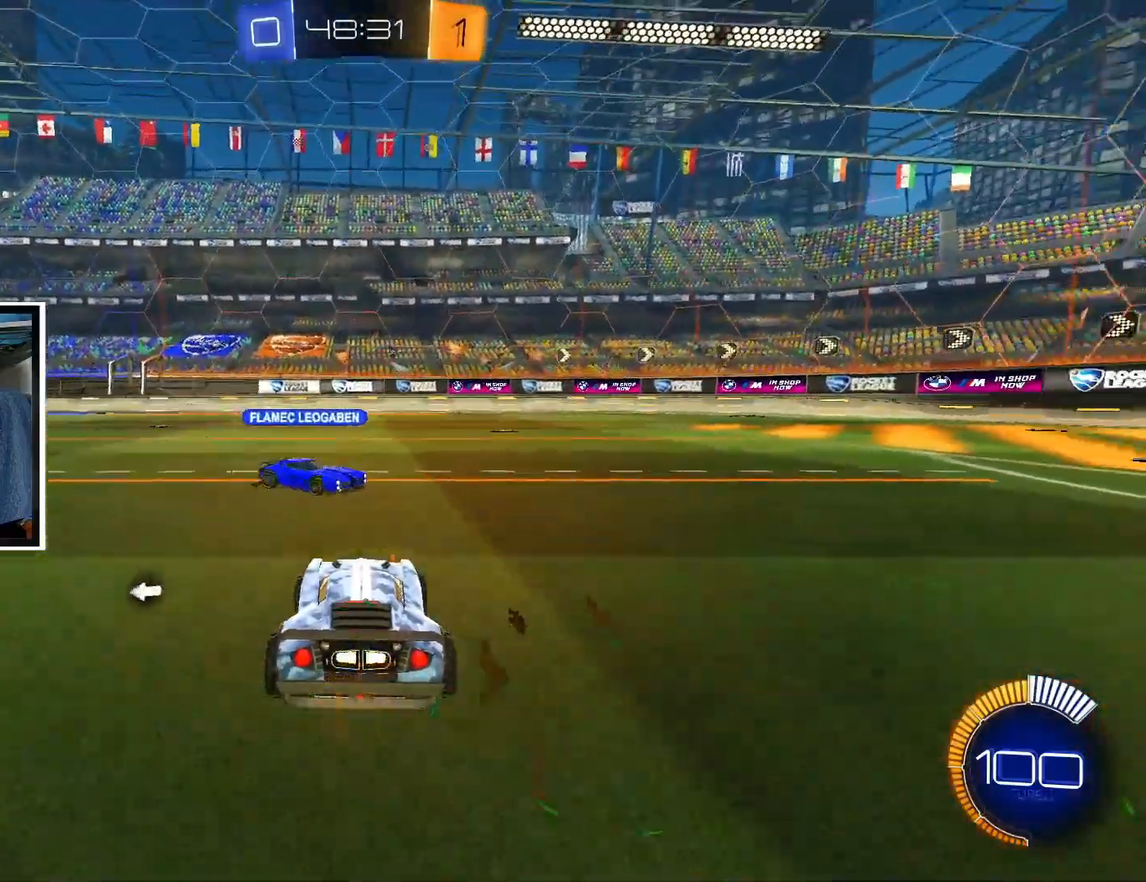
{"buttons": ["L1"], "left_stick": "up-right", "events": [[117, "left_stick", "right"], [150, "CROSS", "down"], [217, "CROSS", "up"], [217, "left_stick", "up-right"], [250, "CROSS", "down"], [283, "L1", "down"], [333, "L2", "down"], [450, "CROSS", "up"], [450, "L2", "up"]]}
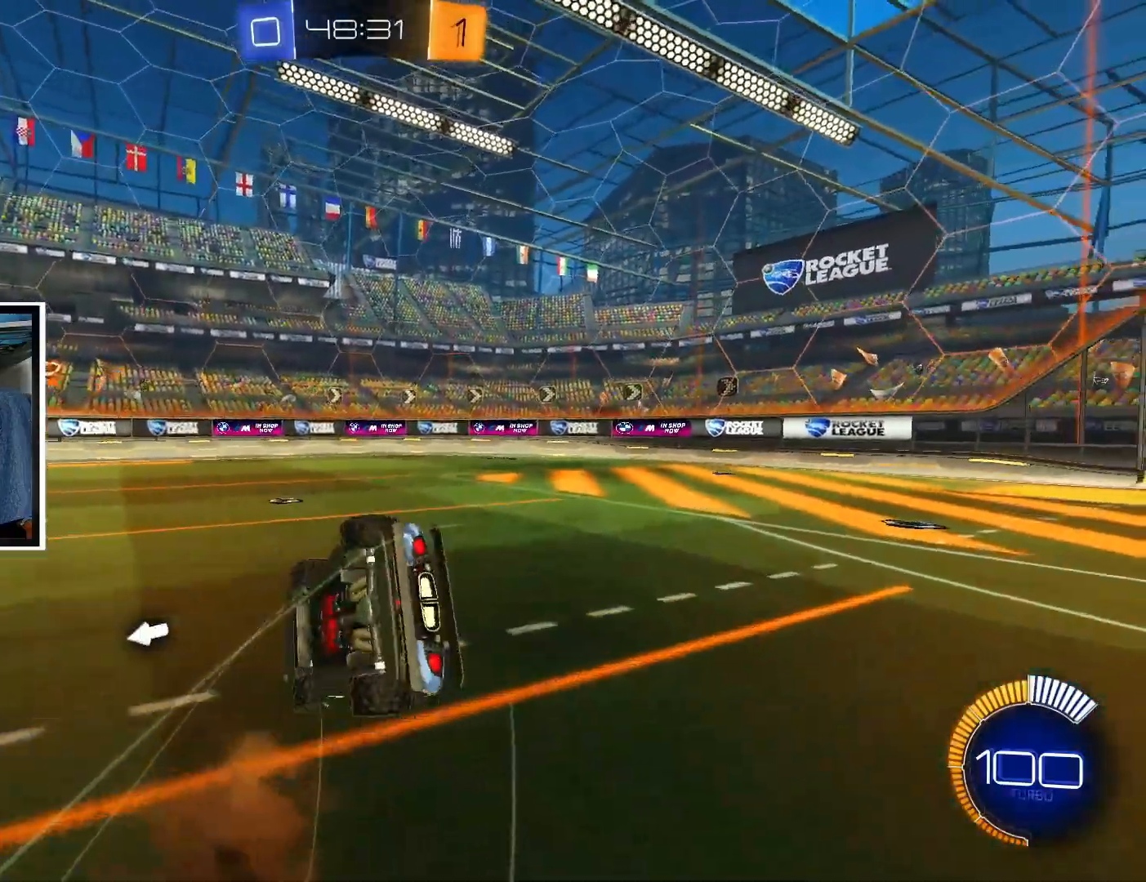
{"buttons": [], "left_stick": "left", "events": [[100, "L1", "up"], [217, "left_stick", "left"]]}
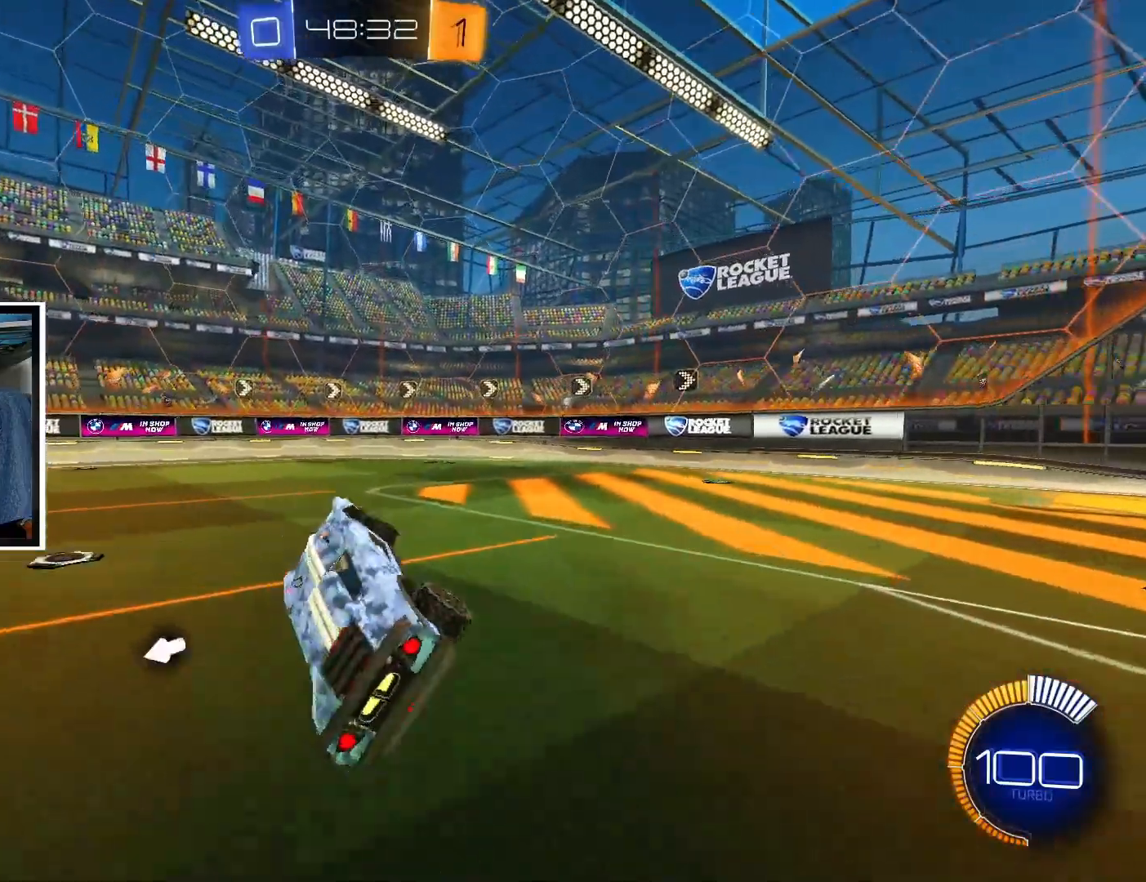
{"buttons": ["CIRCLE"], "left_stick": "left", "events": [[300, "CIRCLE", "down"]]}
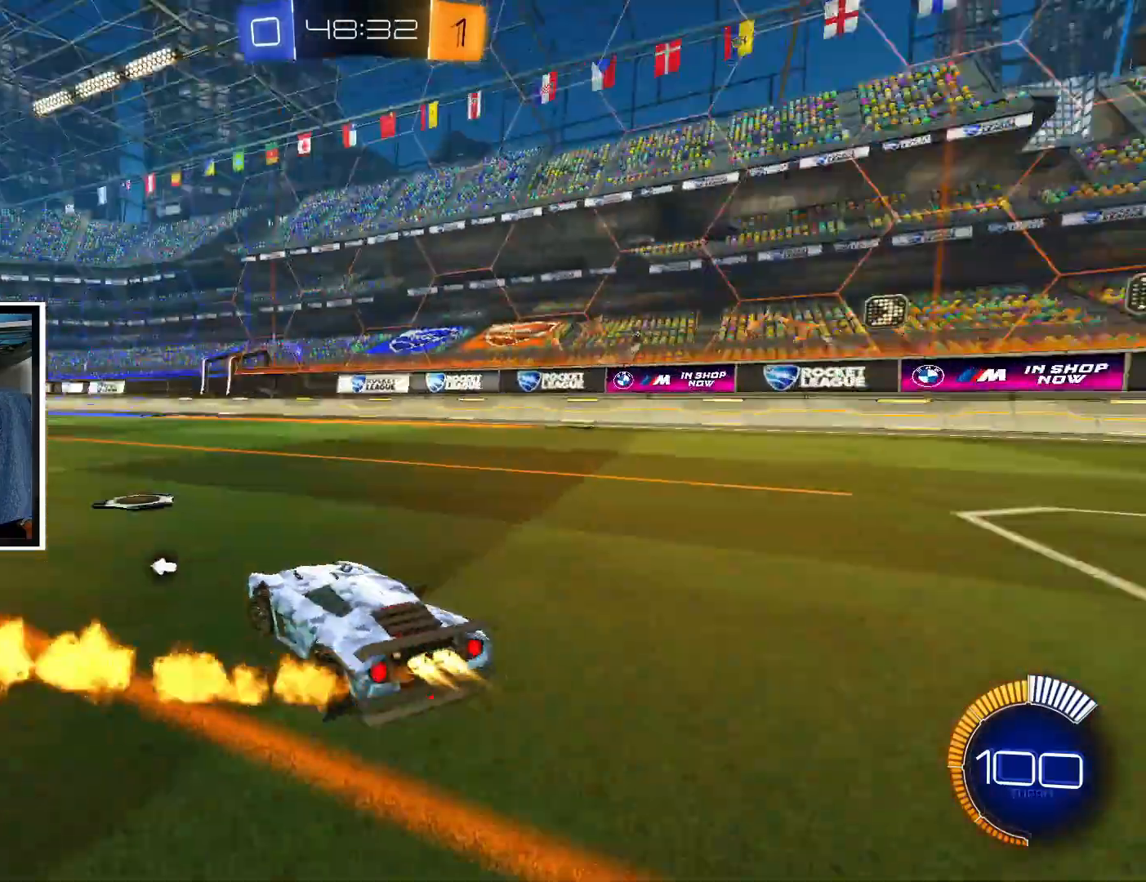
{"buttons": [], "left_stick": "left", "events": [[217, "CIRCLE", "up"]]}
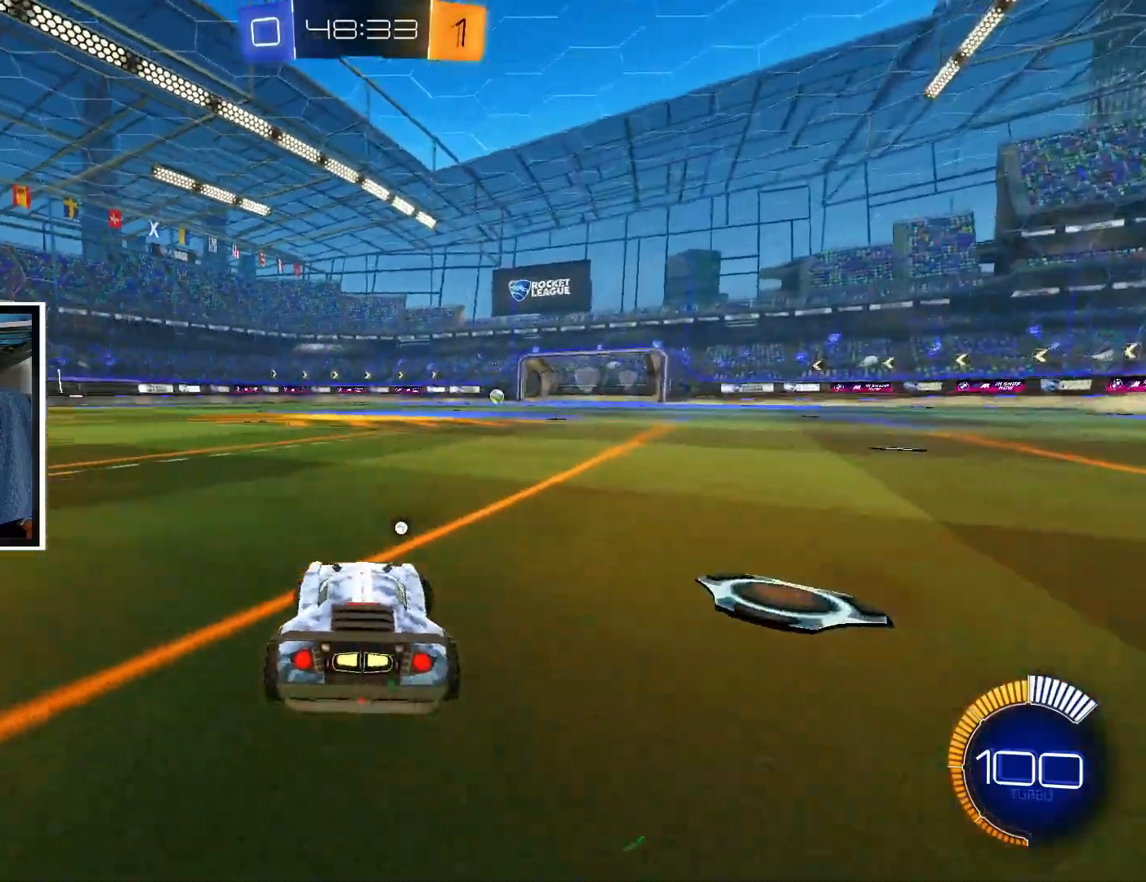
{"buttons": ["L2"], "left_stick": "left", "events": [[250, "L2", "down"], [283, "left_stick", "down-right"], [450, "left_stick", "left"]]}
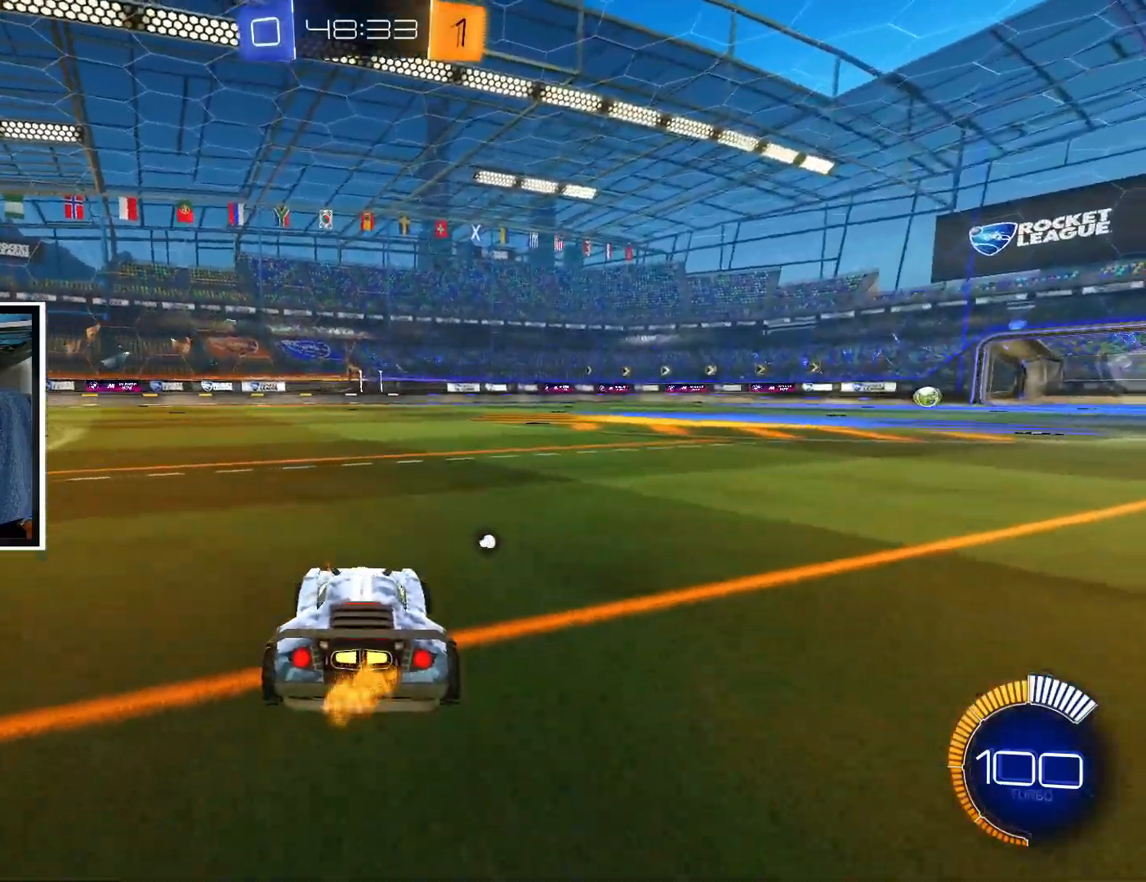
{"buttons": ["CIRCLE", "R2"], "left_stick": "center", "events": [[183, "L1", "down"], [433, "CIRCLE", "down"], [433, "L1", "up"], [467, "L2", "up"], [467, "left_stick", "center"], [483, "R2", "down"]]}
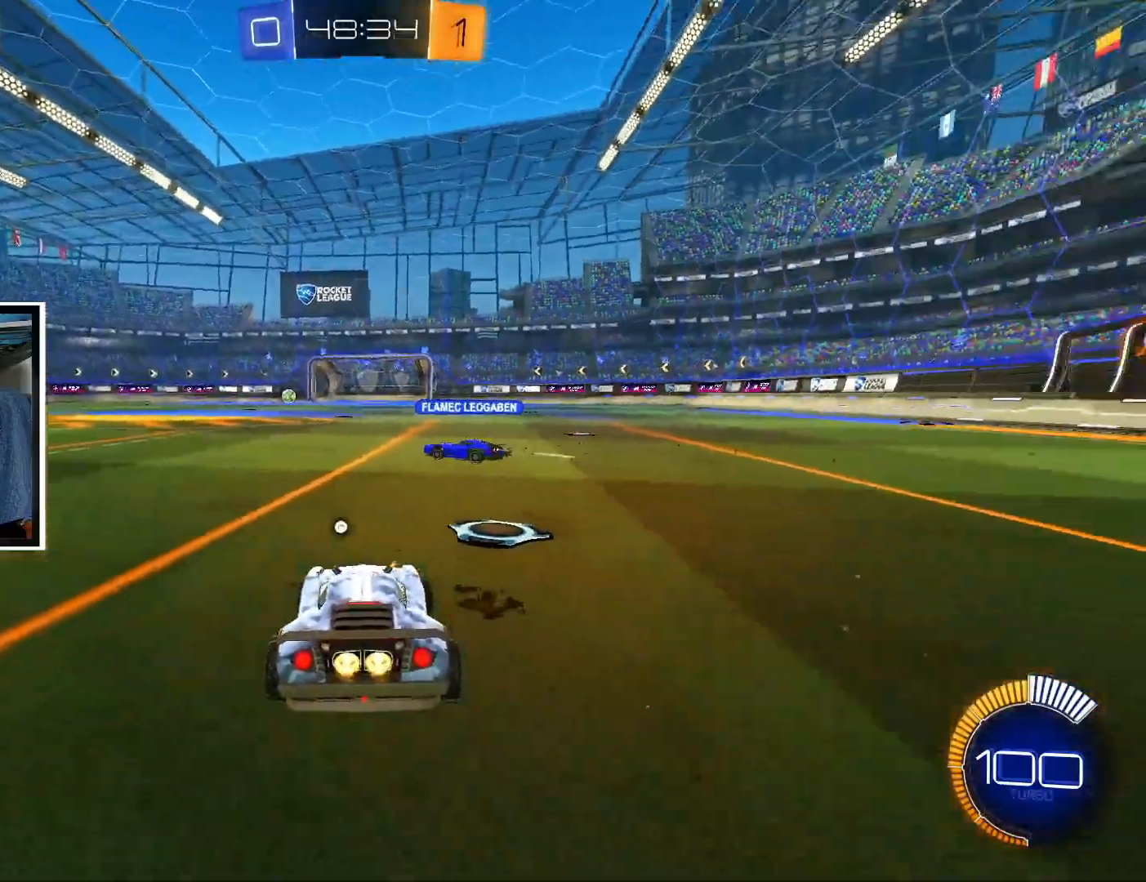
{"buttons": ["CIRCLE", "R2"], "left_stick": "left", "events": [[200, "left_stick", "left"]]}
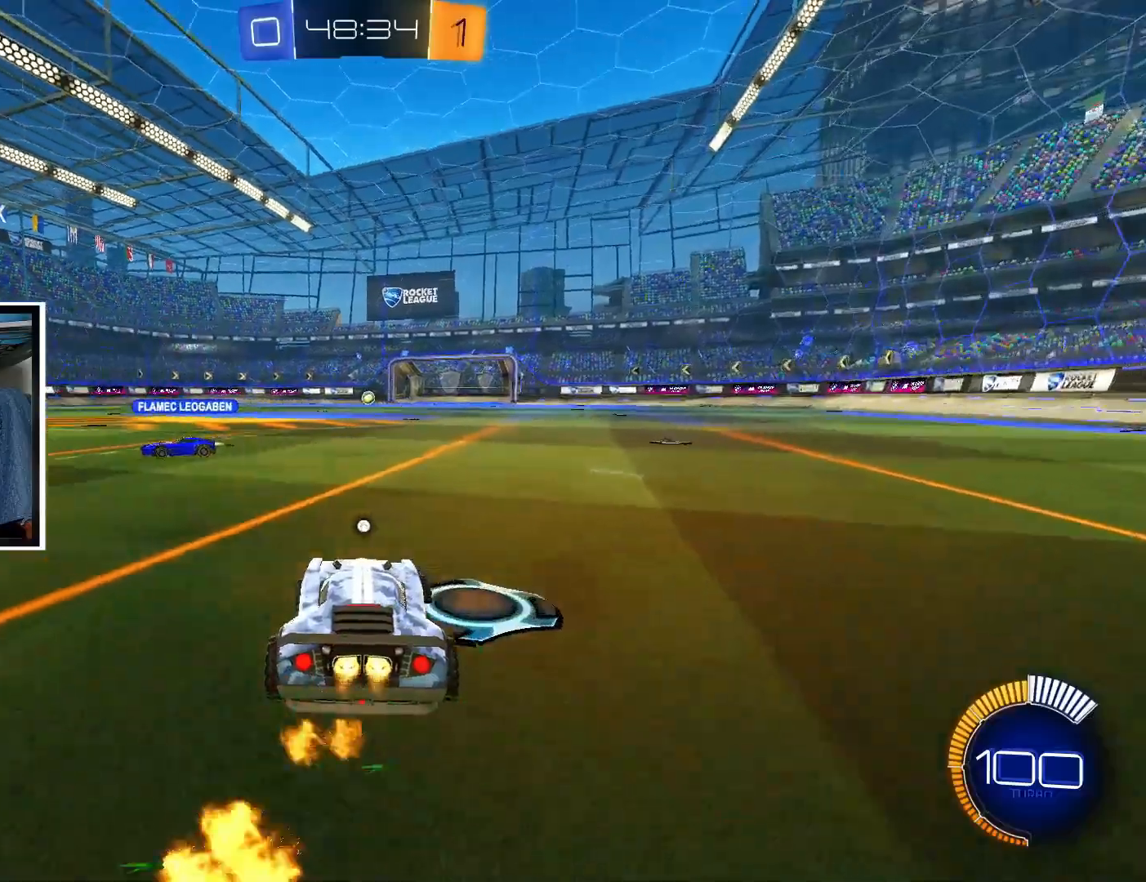
{"buttons": [], "left_stick": "left"}
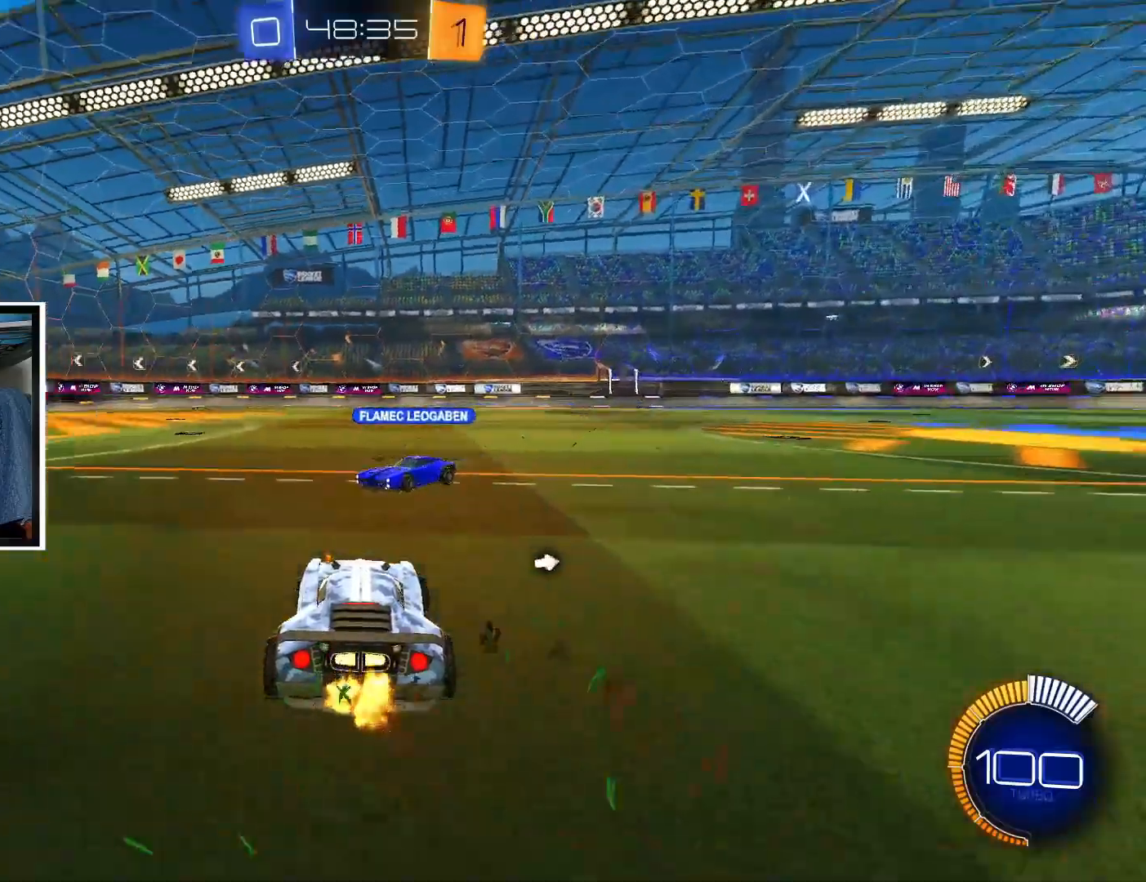
{"buttons": [], "left_stick": "left"}